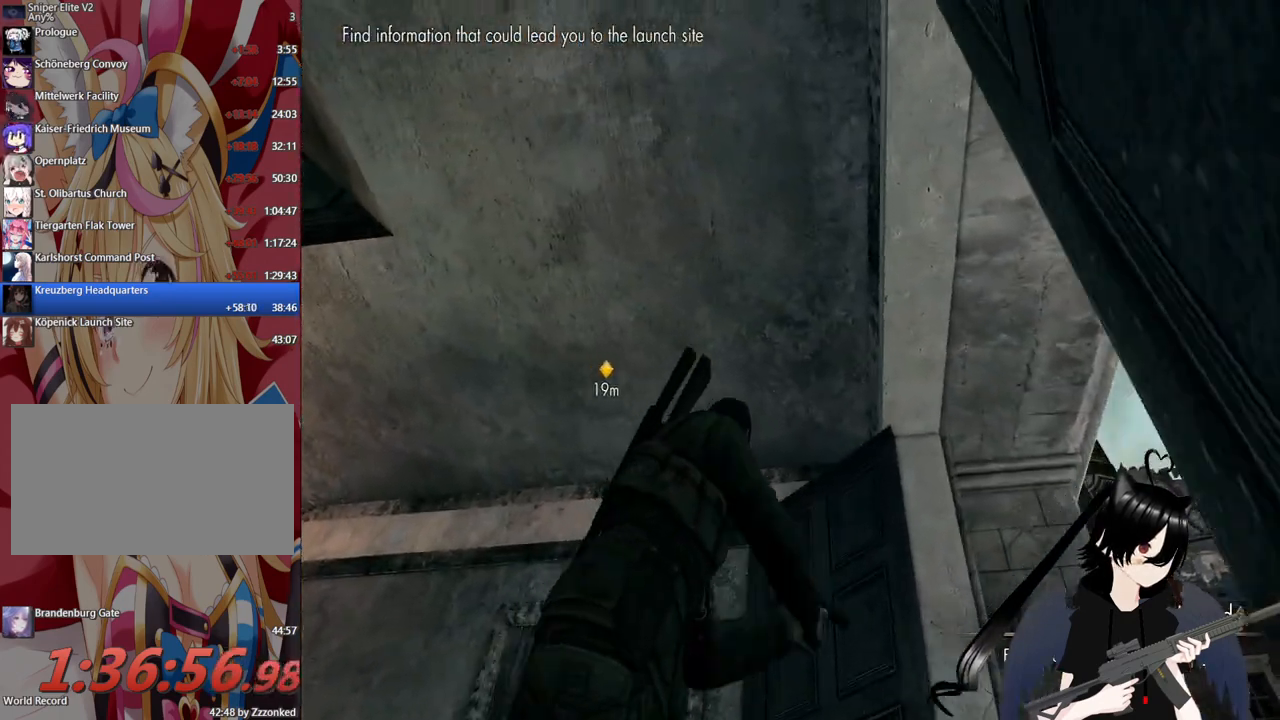
Gameplay with keyboard and mouse; each line is a JSON object with the keys and mouse buttons held at the frame after it. "events" lists presses ("down") and releases ("up") of "1", "2", "3", "4", "5", "a", "alt", "c", "caps_lock", "ctrl", "d", "e", "f", "g", "q", "r", "s", "shift", "space", "t", "tab", "v", "w", "x", "z", "mouse_left", "mouse_wheel" and "mouse_right" between this image and that frame as [ms after this image, input, new state], when the widget could be followed in between. "mouse_left", "mouse_wheel", "mouse_right" = the "left", "wheel", "right" buttons of the "mouse" list. No other keys are recorded. "wheel" means that the mouse wheel is clicked or scrolled. "mouse_move" is the direction in which the mouse moves at that frame (one of eight, or "still"), when it could be read.
{"keys": ["a", "w"], "mouse": [], "mouse_move": "still", "events": [[240, "w", "down"]]}
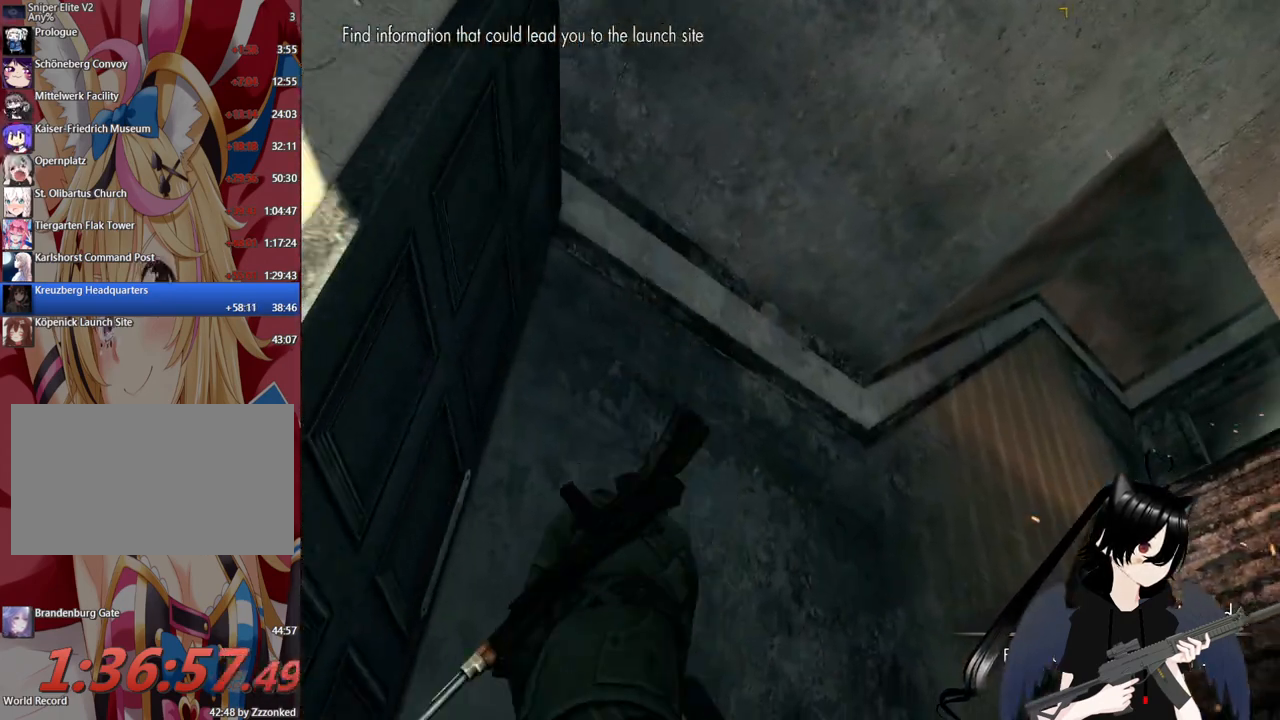
{"keys": ["shift", "w"], "mouse": [], "mouse_move": "still", "events": [[20, "a", "up"], [220, "shift", "down"]]}
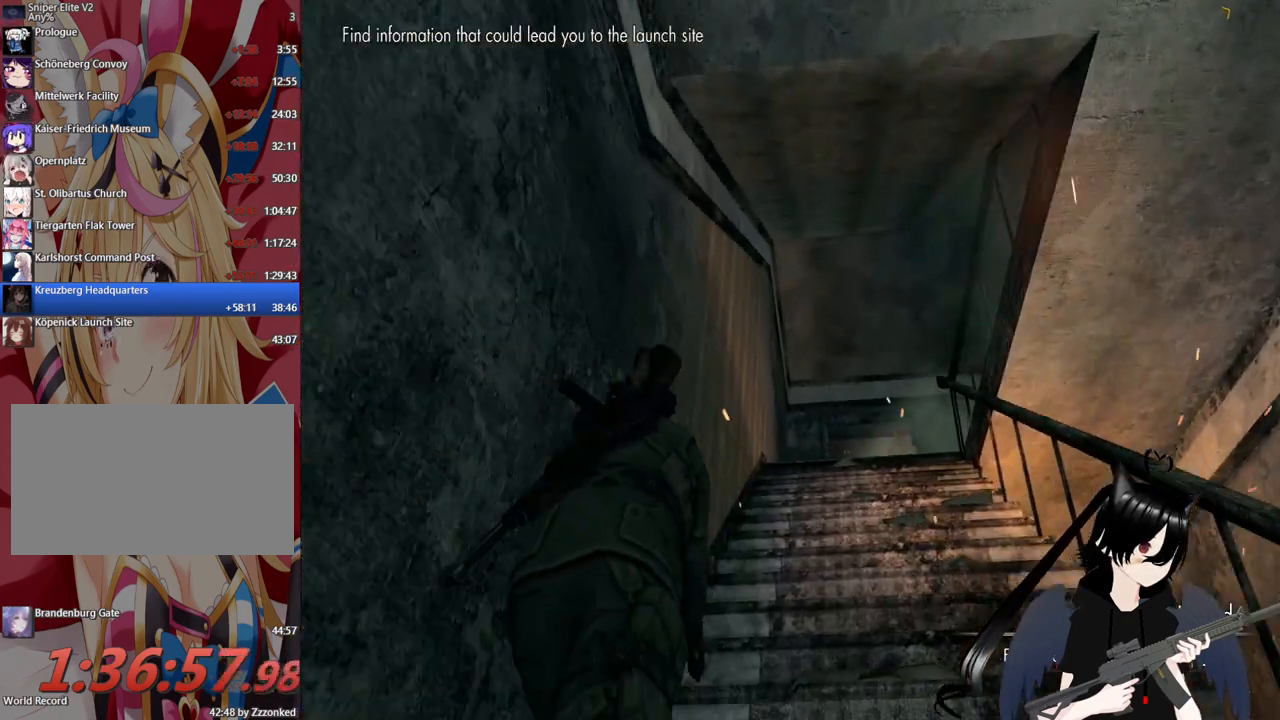
{"keys": ["shift", "w"], "mouse": [], "mouse_move": "down-right", "events": []}
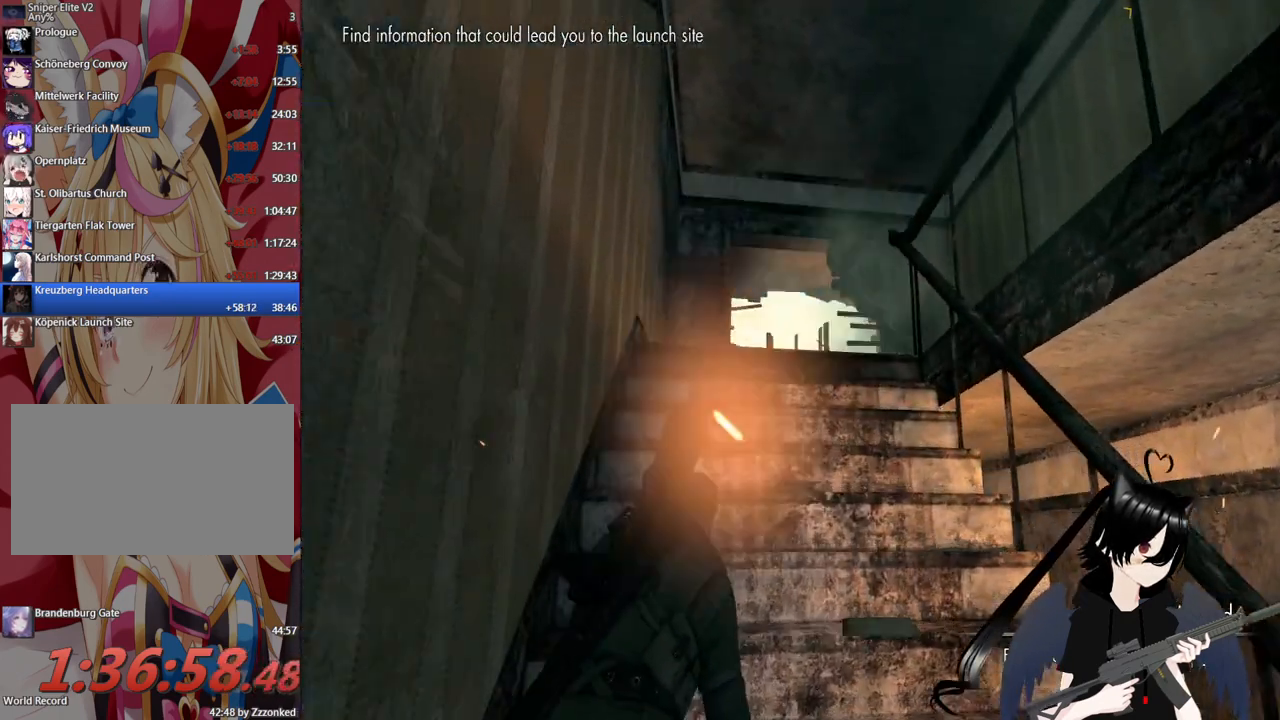
{"keys": ["w"], "mouse": [], "mouse_move": "down-right", "events": [[480, "shift", "up"]]}
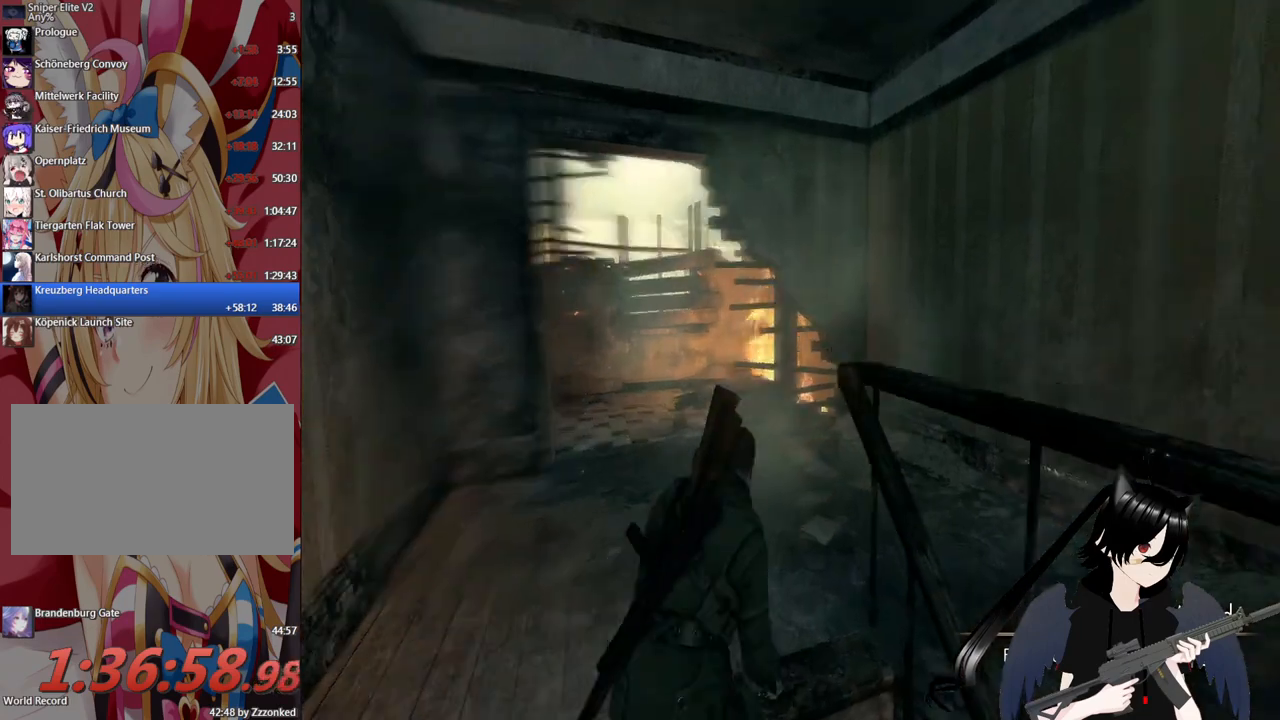
{"keys": ["d", "w"], "mouse": [], "mouse_move": "right", "events": [[400, "d", "down"]]}
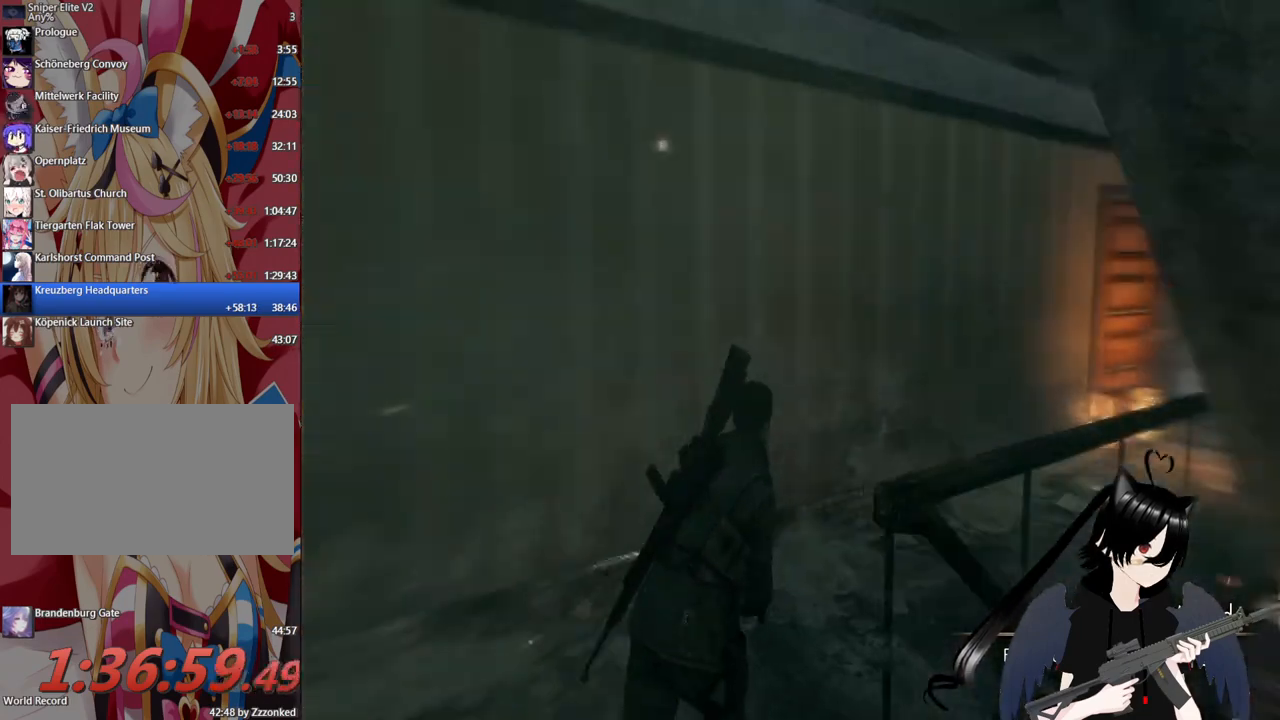
{"keys": ["d", "w"], "mouse": [], "mouse_move": "up-right", "events": [[140, "d", "up"], [140, "tab", "down"], [380, "d", "down"], [380, "tab", "up"]]}
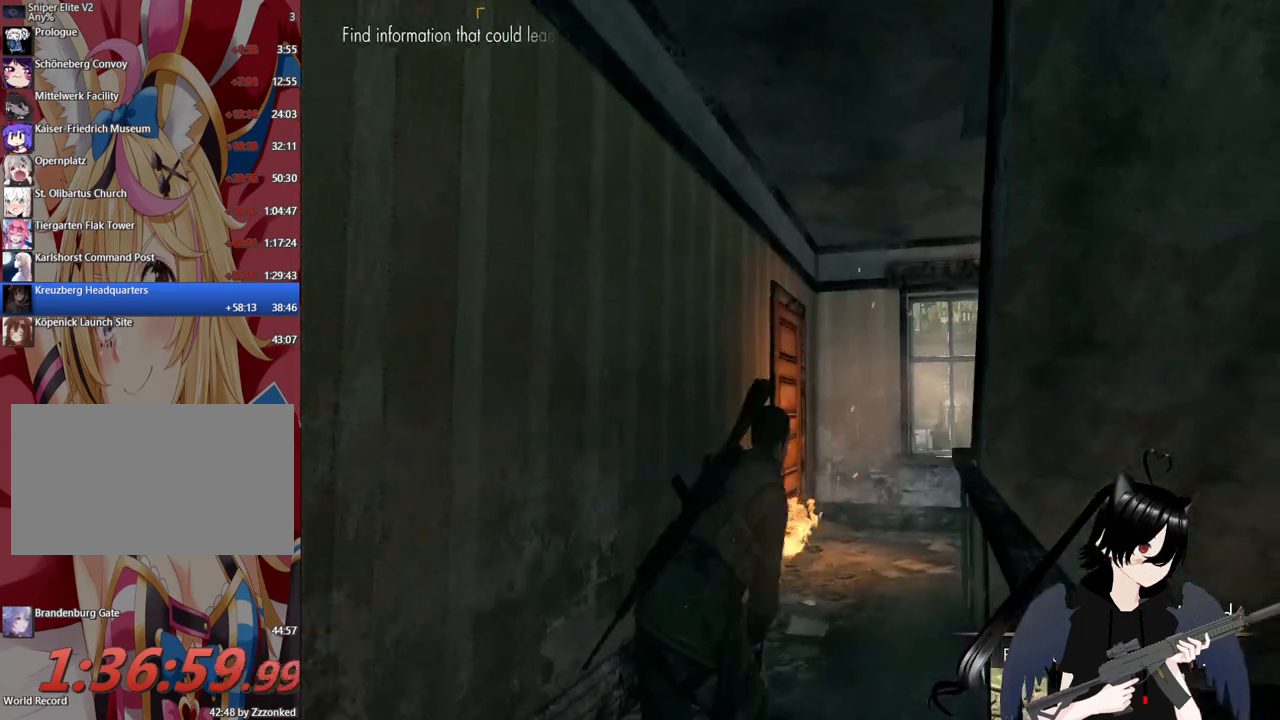
{"keys": ["w"], "mouse": [], "mouse_move": "up-left", "events": [[60, "d", "up"]]}
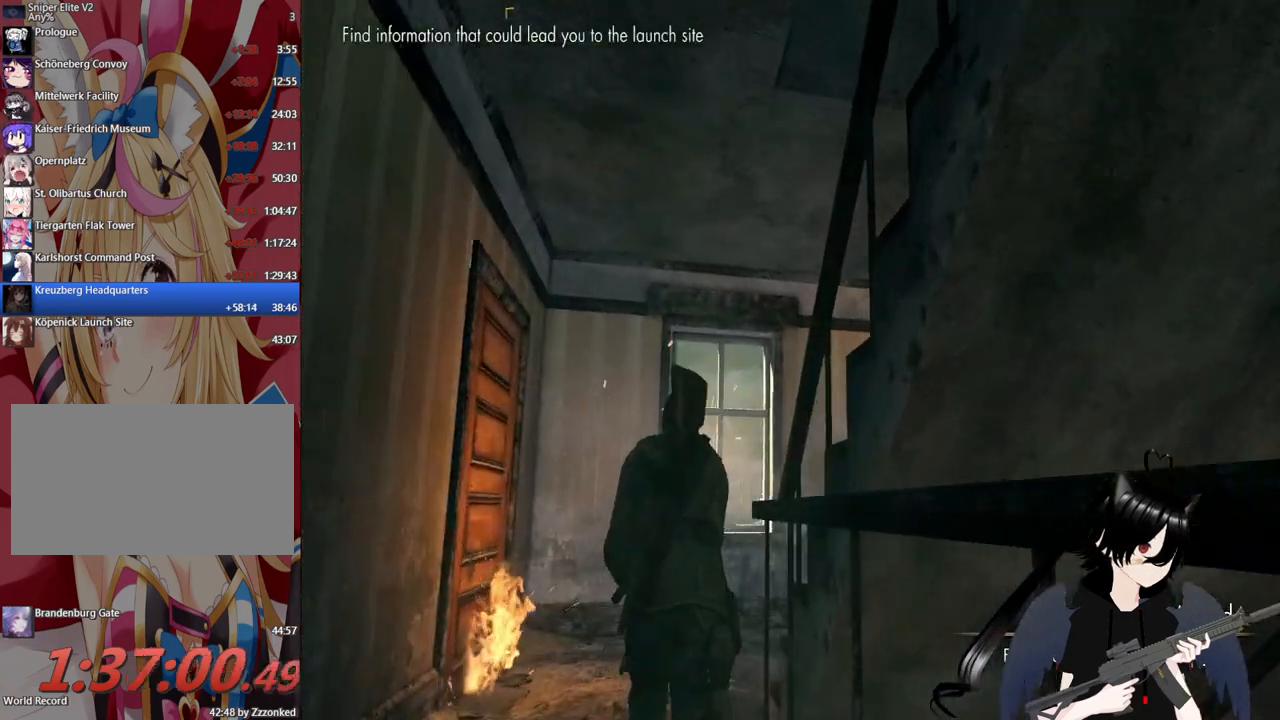
{"keys": ["w"], "mouse": [], "mouse_move": "right", "events": [[120, "a", "down"], [300, "a", "up"]]}
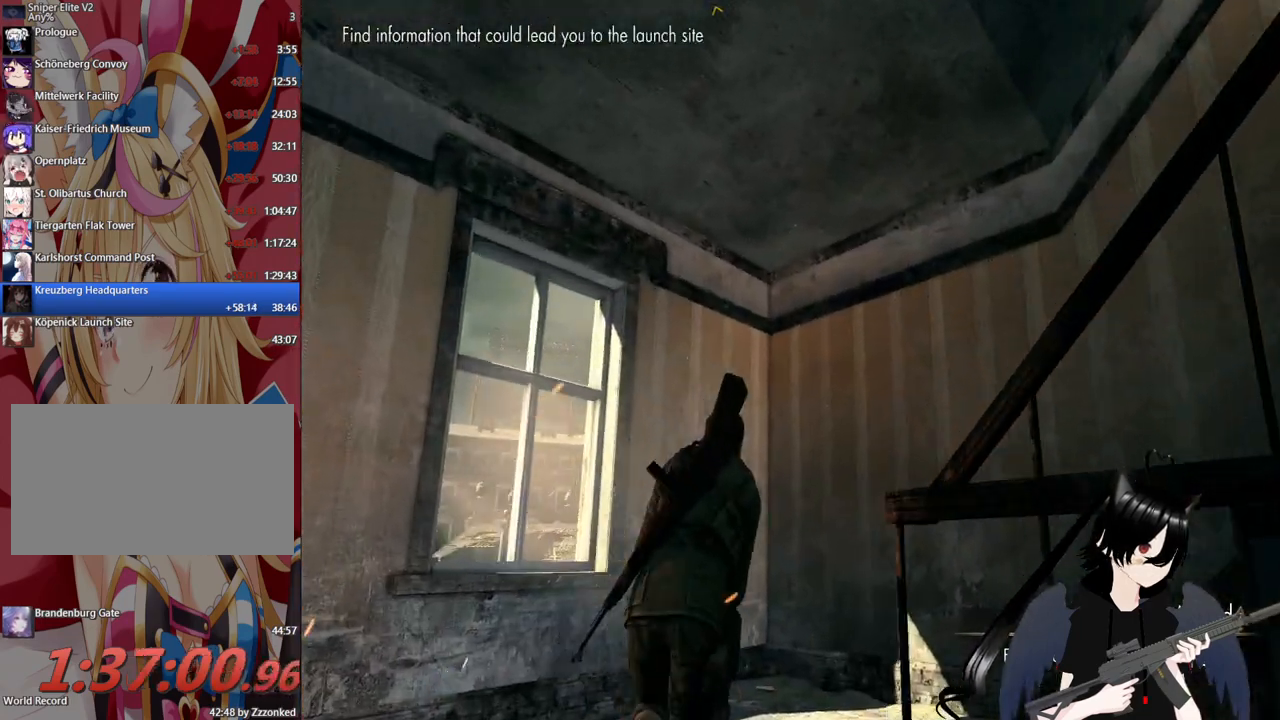
{"keys": ["w"], "mouse": [], "mouse_move": "still", "events": []}
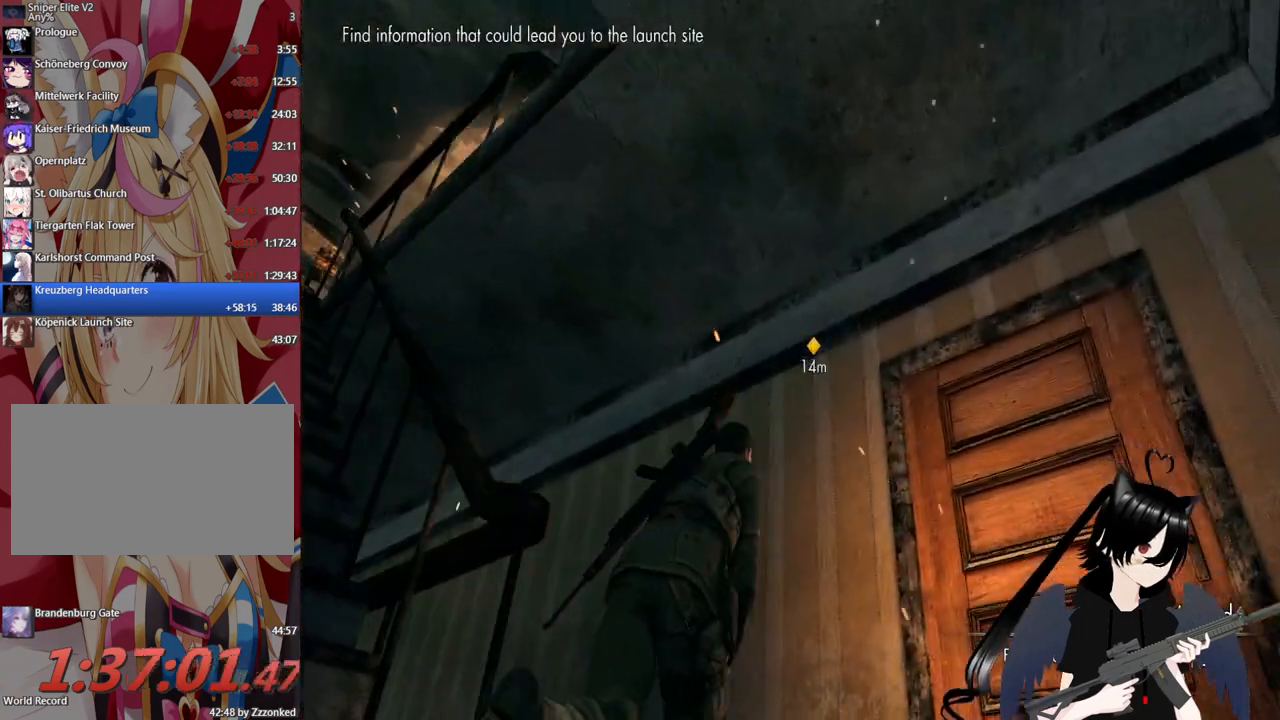
{"keys": ["w"], "mouse": [], "mouse_move": "left", "events": [[300, "1", "down"], [480, "1", "up"]]}
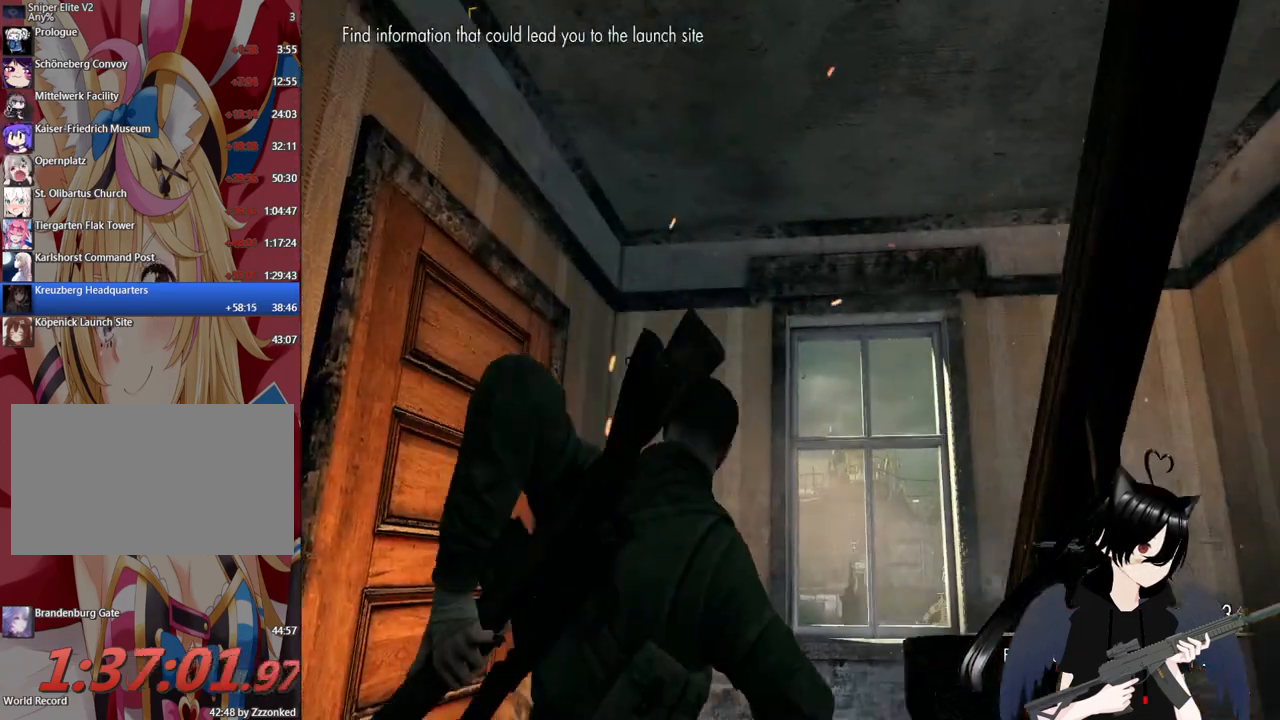
{"keys": ["w"], "mouse": [], "mouse_move": "still", "events": []}
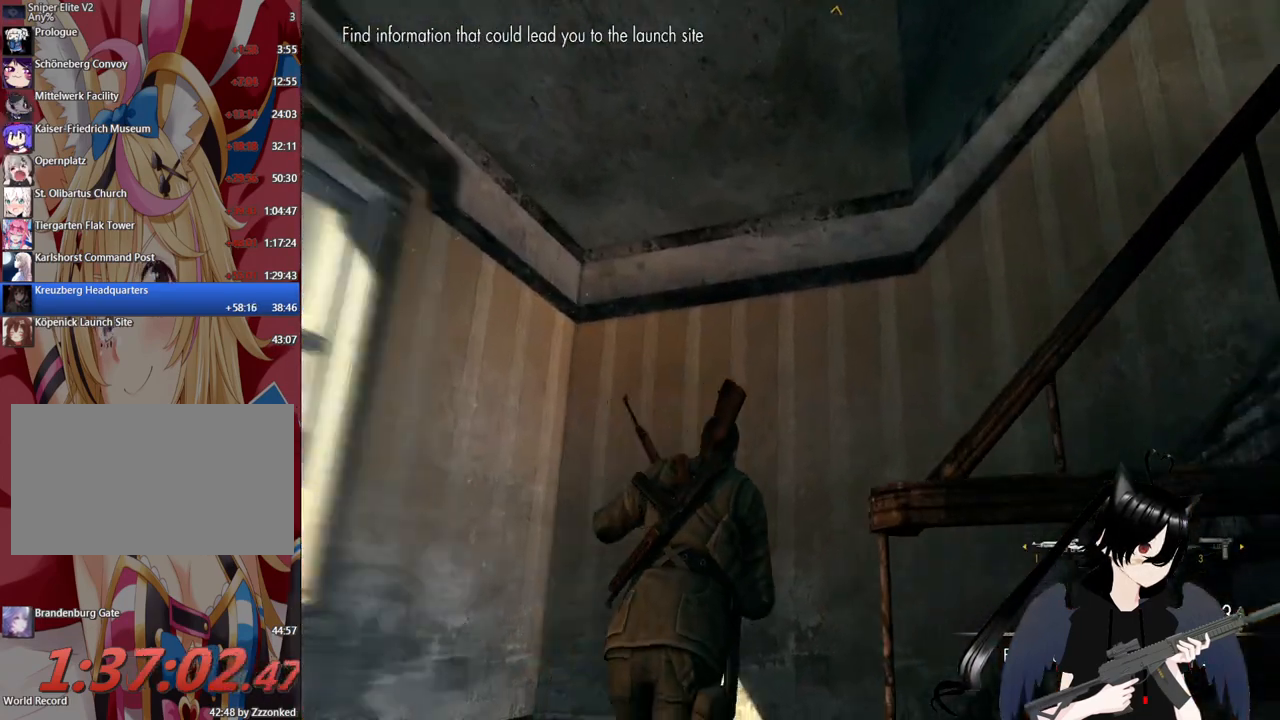
{"keys": ["r", "w"], "mouse": [], "mouse_move": "right", "events": [[460, "r", "down"]]}
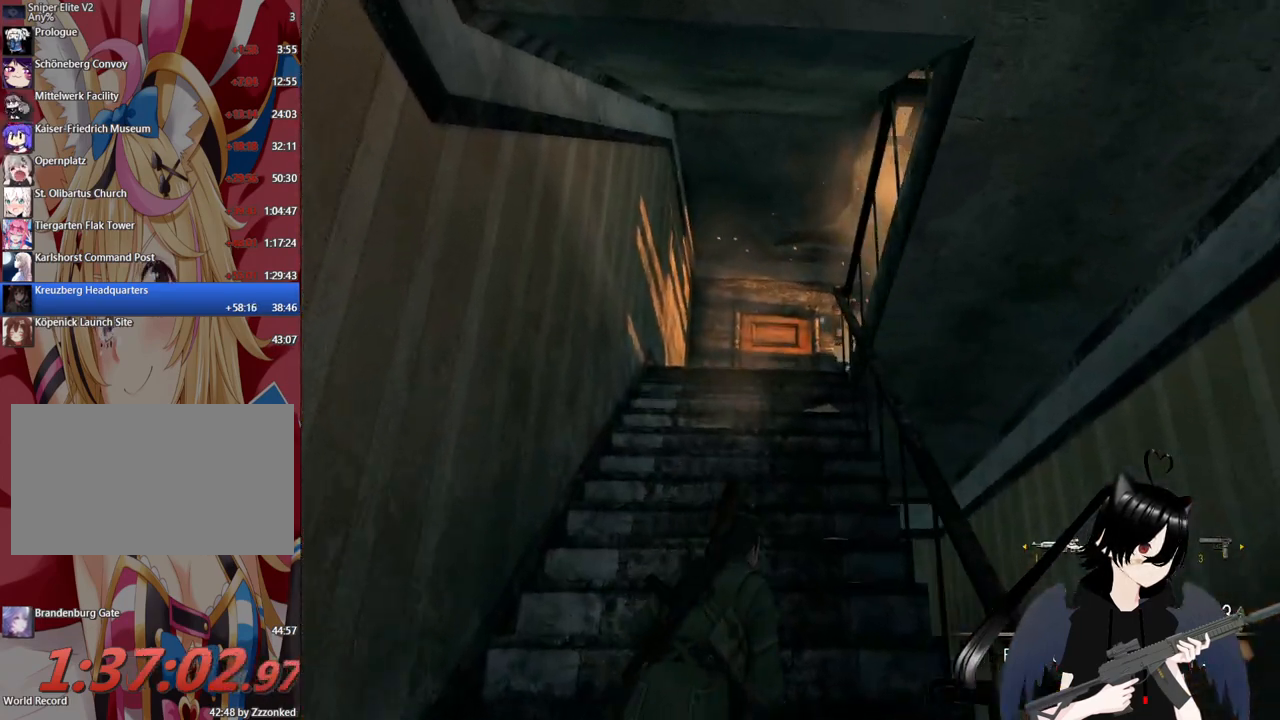
{"keys": ["w"], "mouse": [], "mouse_move": "right", "events": [[100, "r", "up"]]}
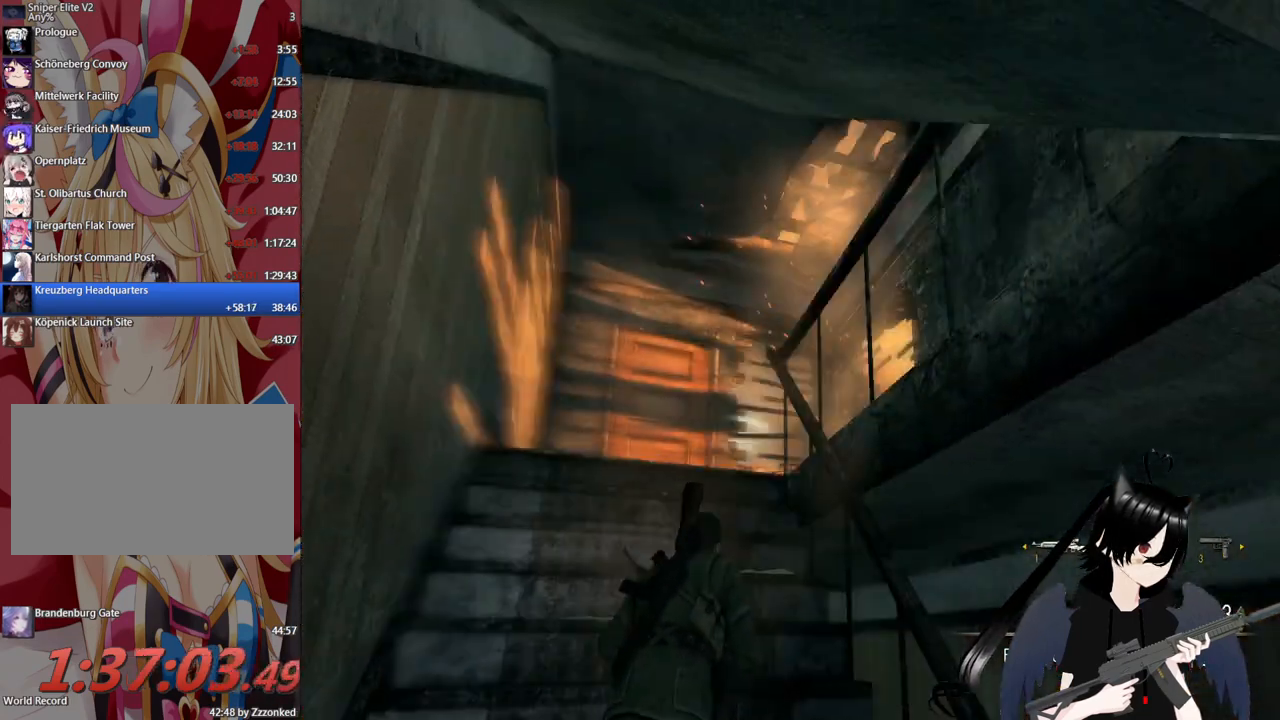
{"keys": ["a", "w"], "mouse": [], "mouse_move": "still", "events": [[120, "a", "down"]]}
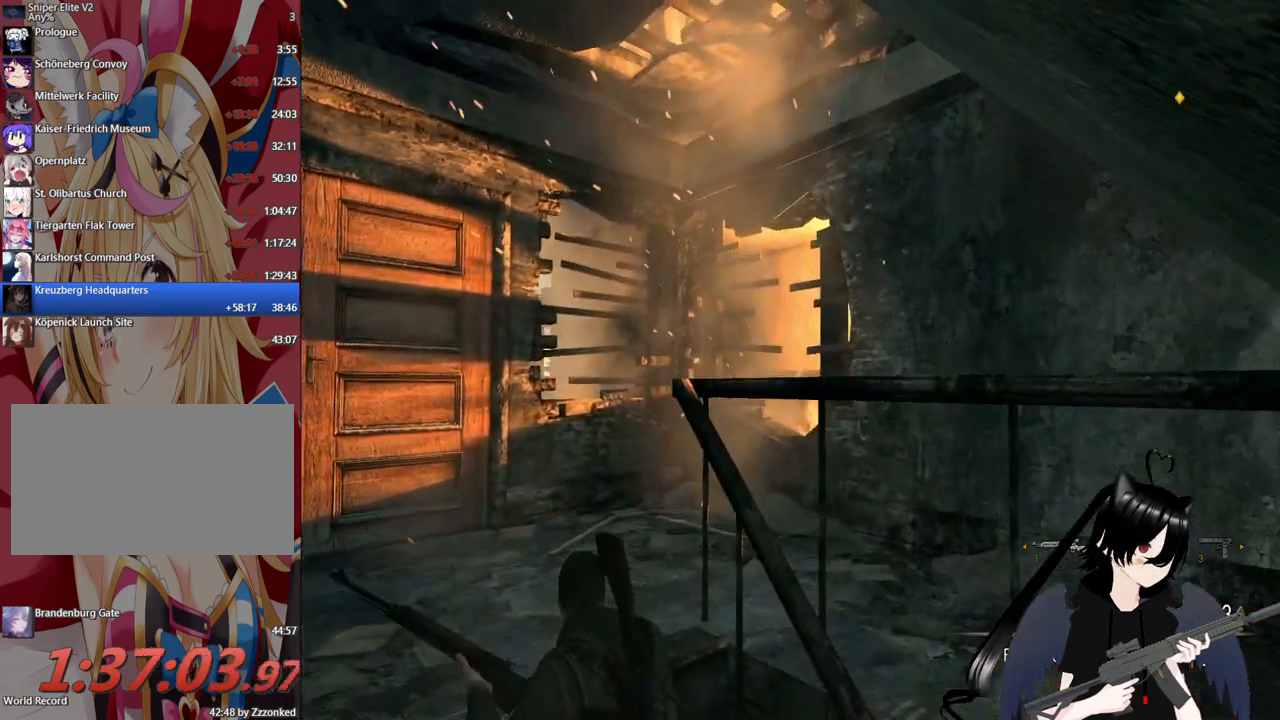
{"keys": ["w"], "mouse": [], "mouse_move": "still", "events": [[460, "a", "up"]]}
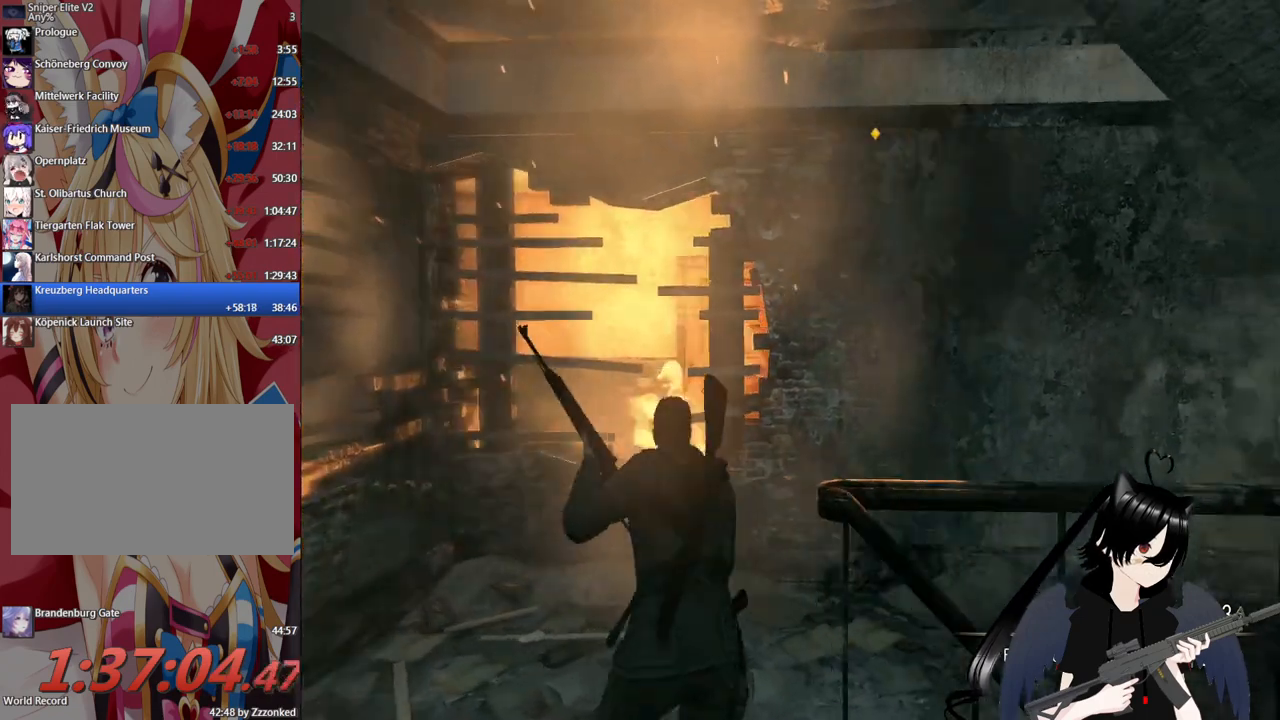
{"keys": ["w"], "mouse": [], "mouse_move": "still", "events": [[20, "a", "down"], [200, "a", "up"]]}
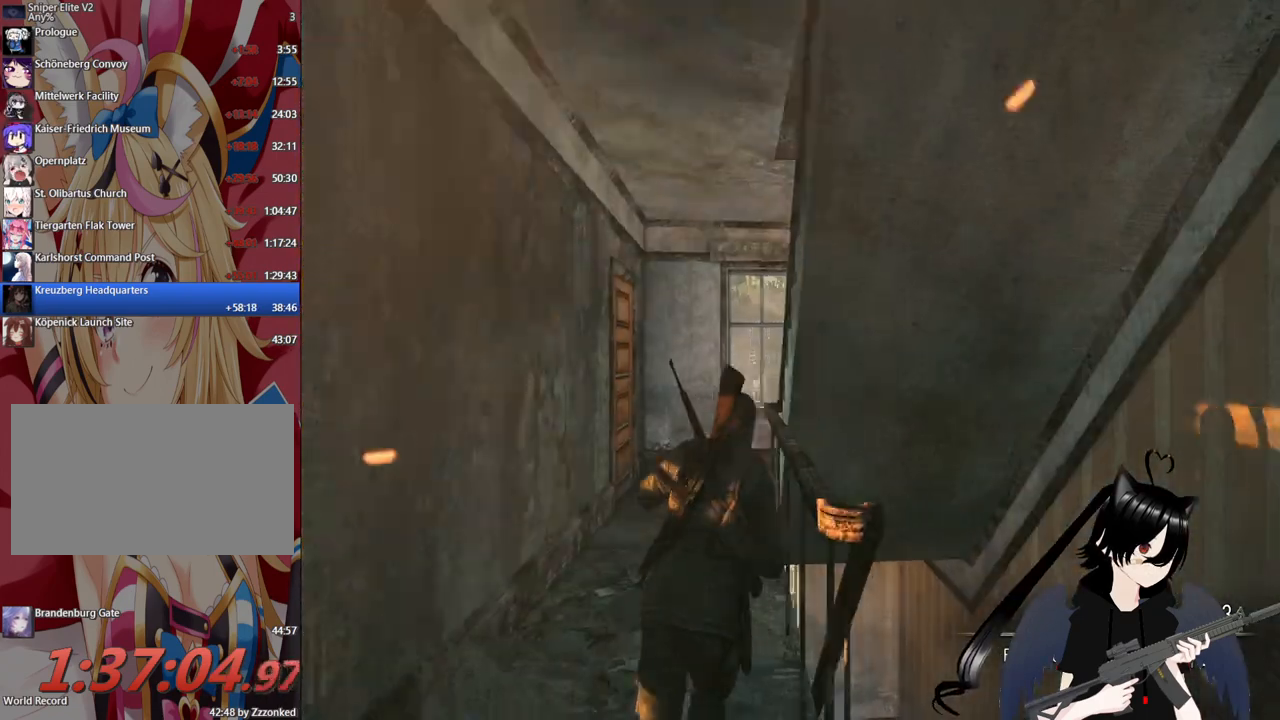
{"keys": ["w"], "mouse": [], "mouse_move": "still", "events": []}
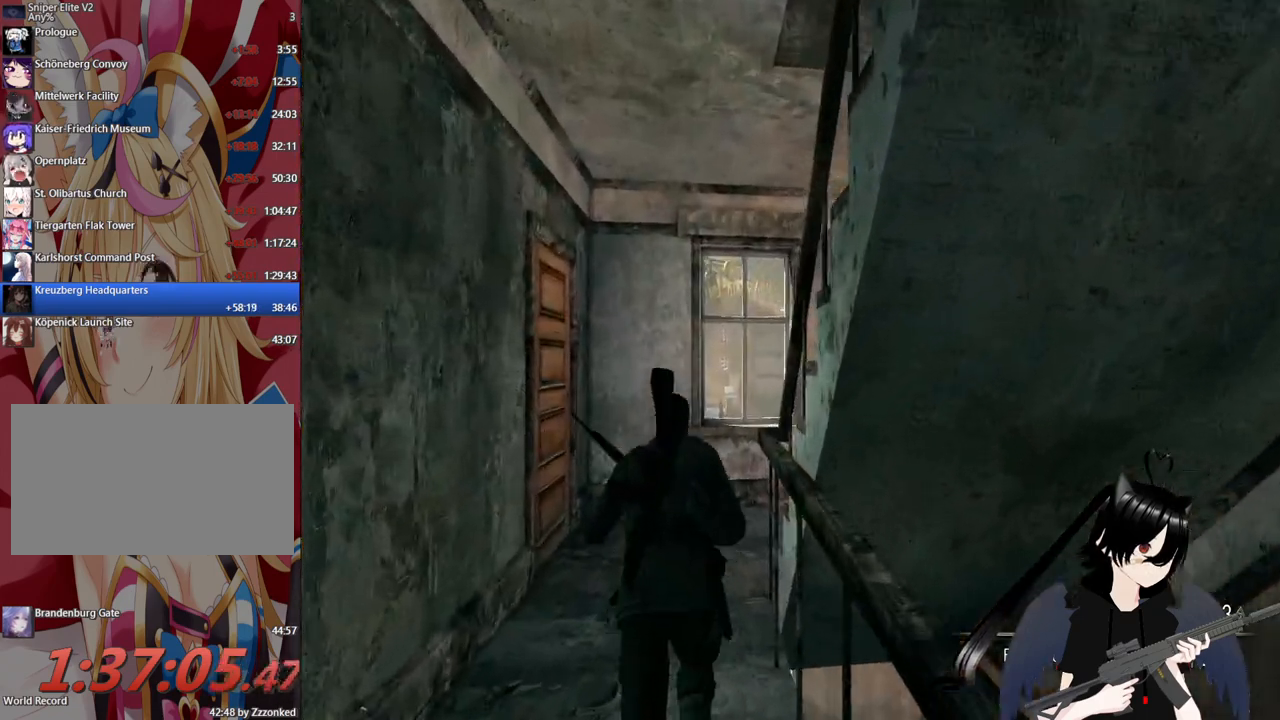
{"keys": ["w"], "mouse": [], "mouse_move": "still", "events": []}
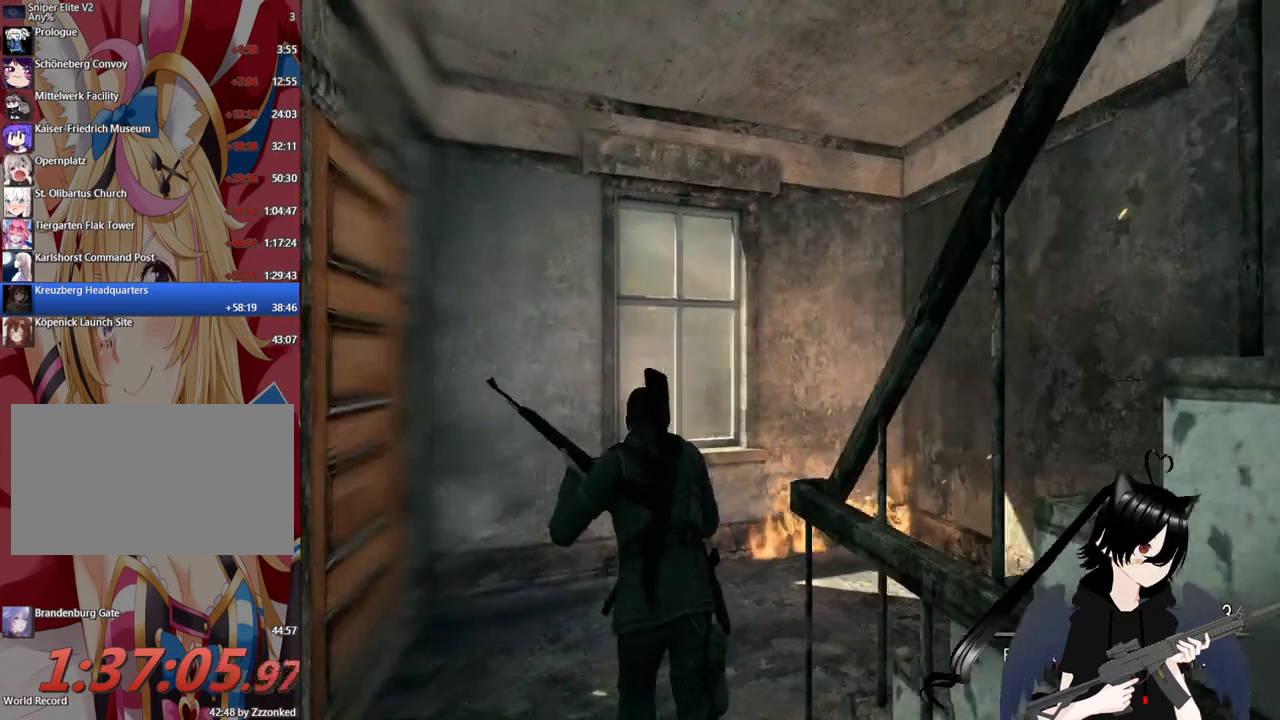
{"keys": ["w"], "mouse": [], "mouse_move": "up", "events": []}
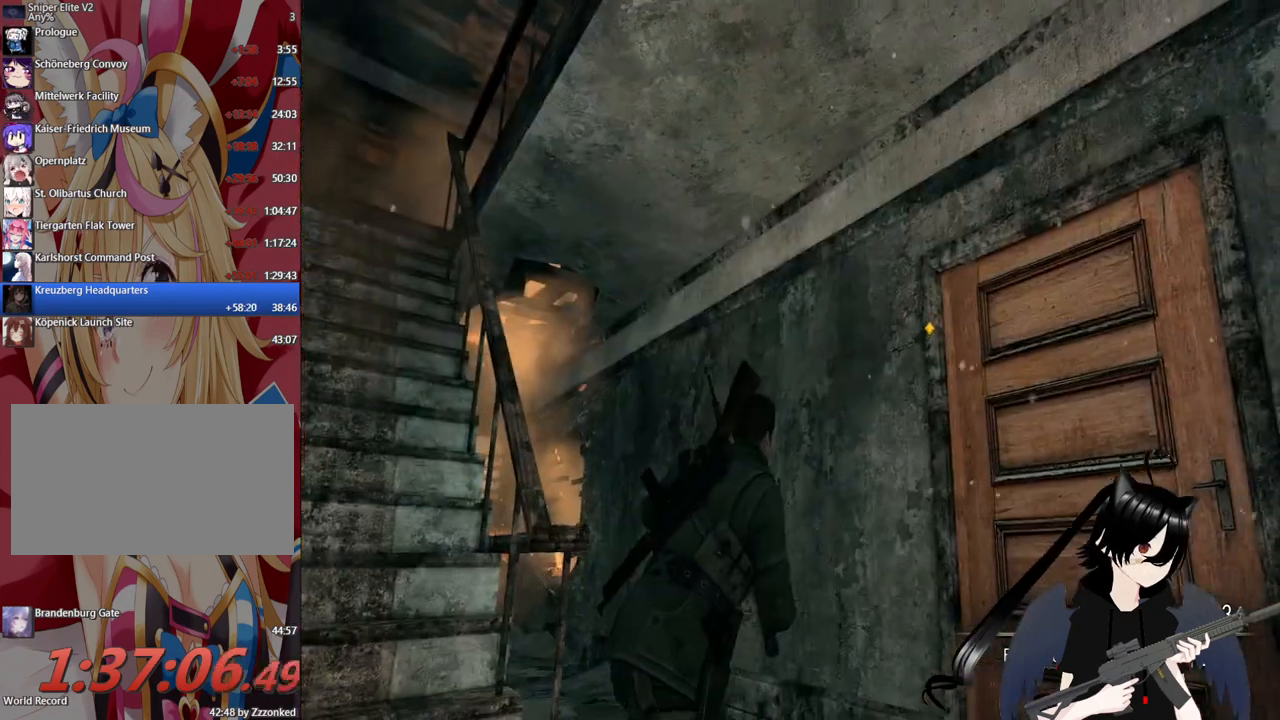
{"keys": ["a"], "mouse": [], "mouse_move": "left", "events": [[200, "a", "down"], [400, "w", "up"]]}
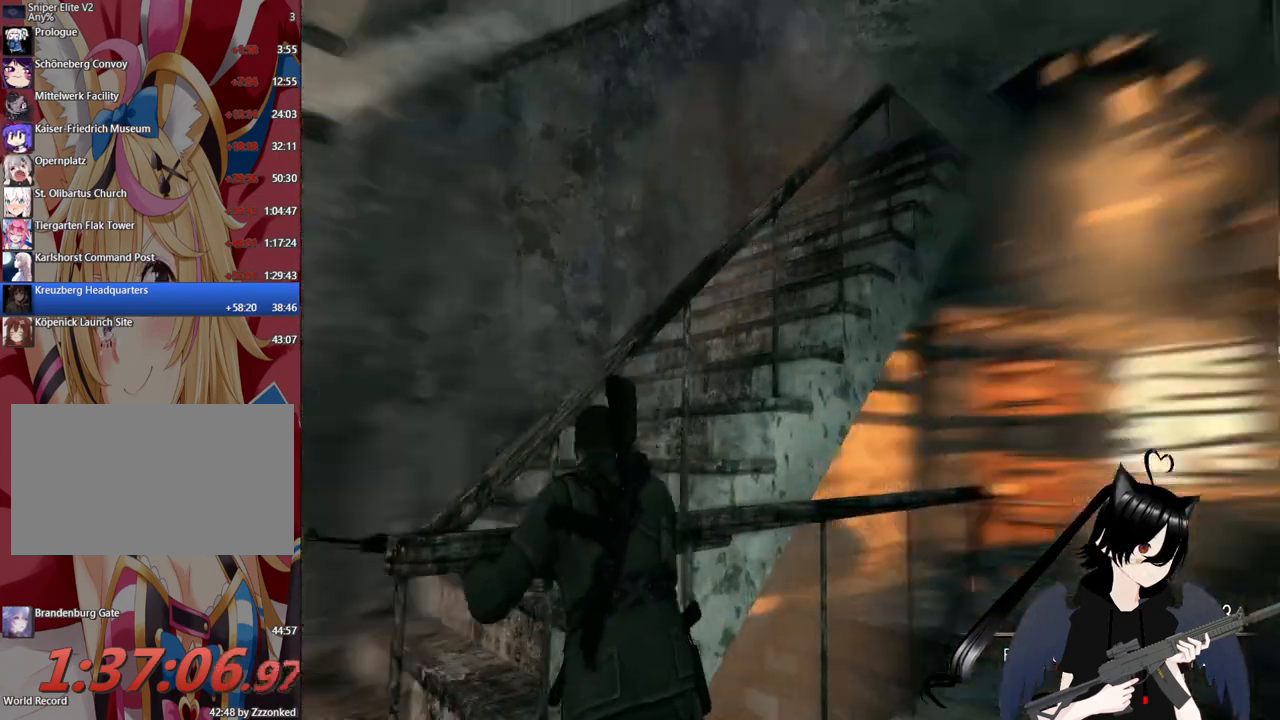
{"keys": ["a", "w"], "mouse": [], "mouse_move": "right", "events": [[420, "w", "down"]]}
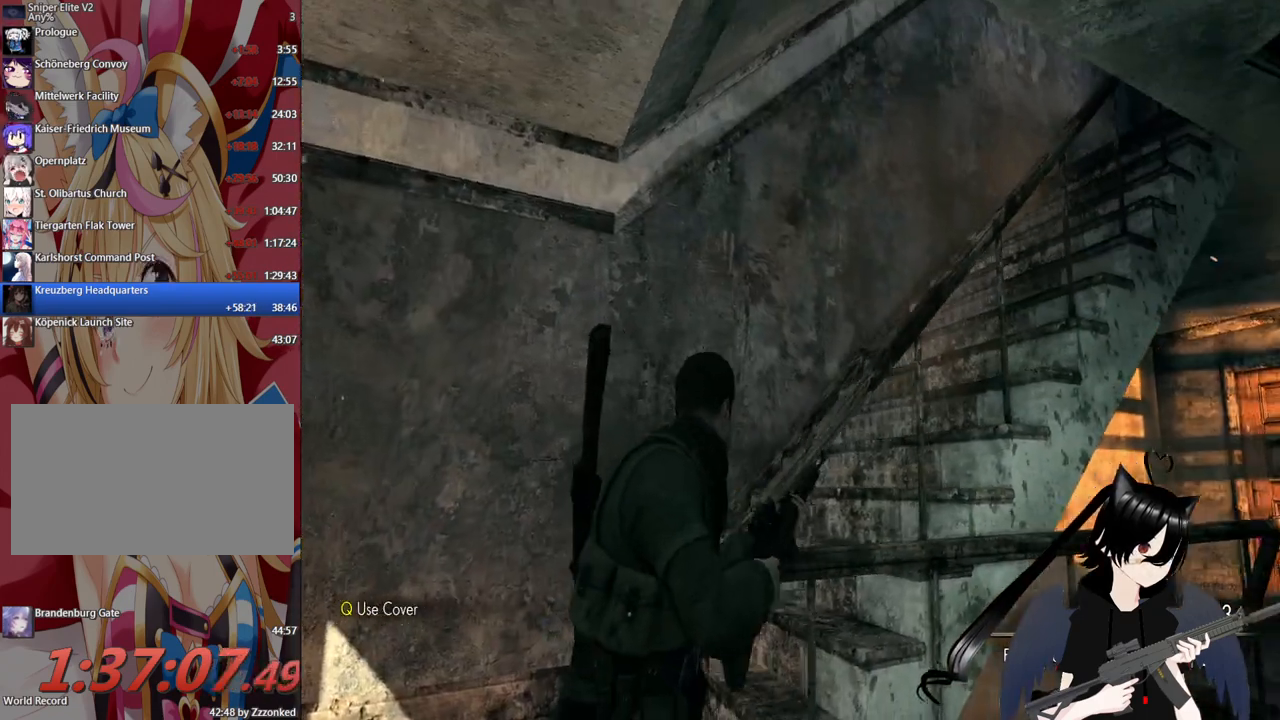
{"keys": ["a", "w"], "mouse": [], "mouse_move": "still", "events": []}
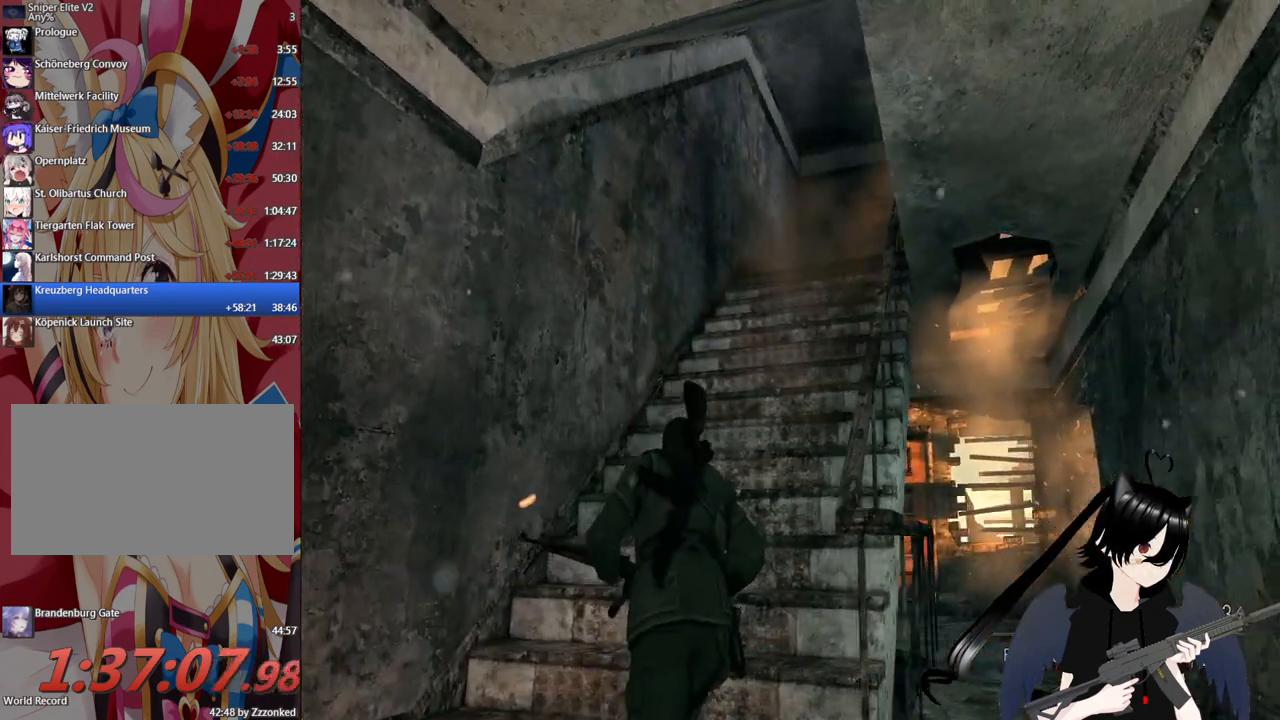
{"keys": ["w"], "mouse": [], "mouse_move": "still", "events": [[120, "a", "up"]]}
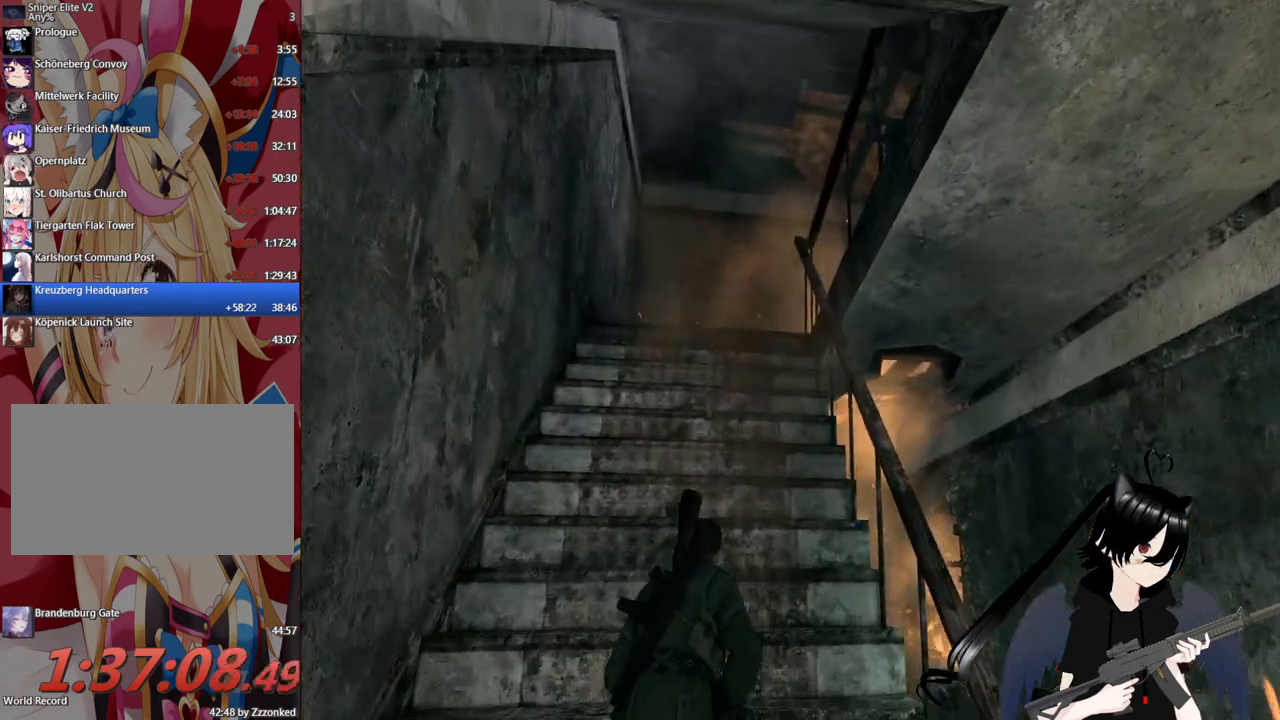
{"keys": ["w"], "mouse": [], "mouse_move": "down-right", "events": [[360, "a", "down"], [500, "a", "up"]]}
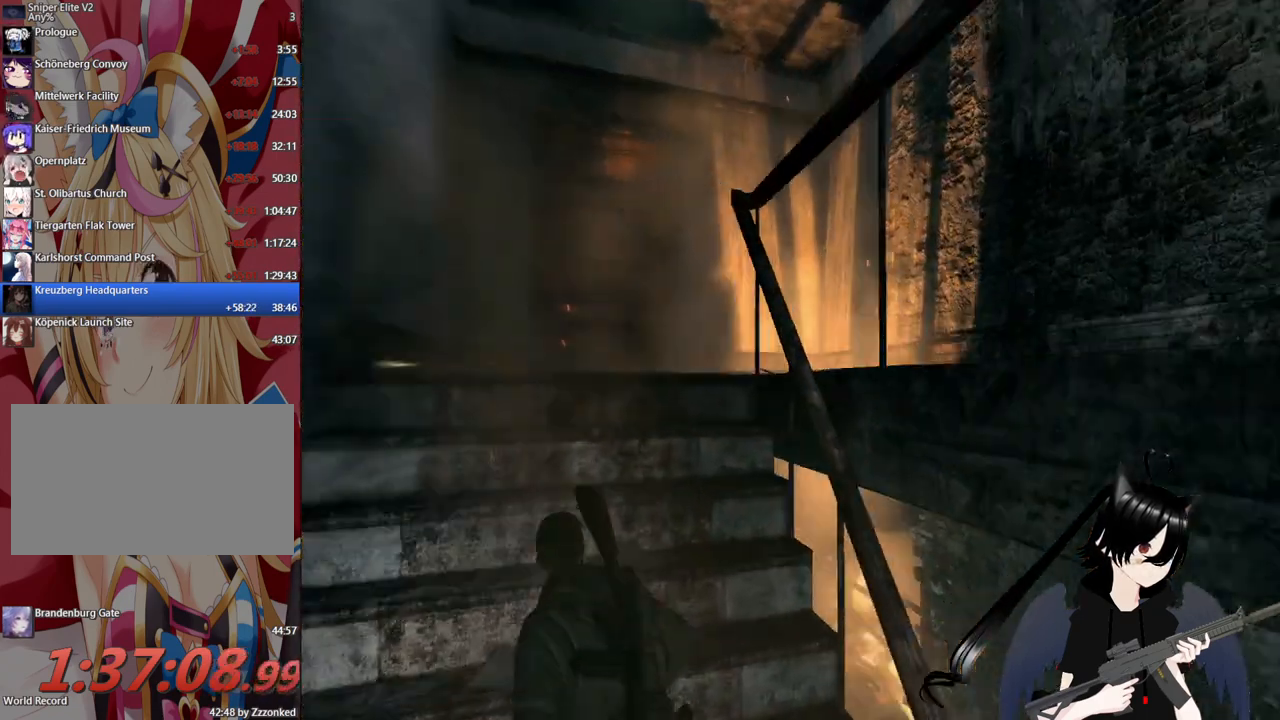
{"keys": ["a", "w"], "mouse": [], "mouse_move": "still", "events": [[200, "a", "down"]]}
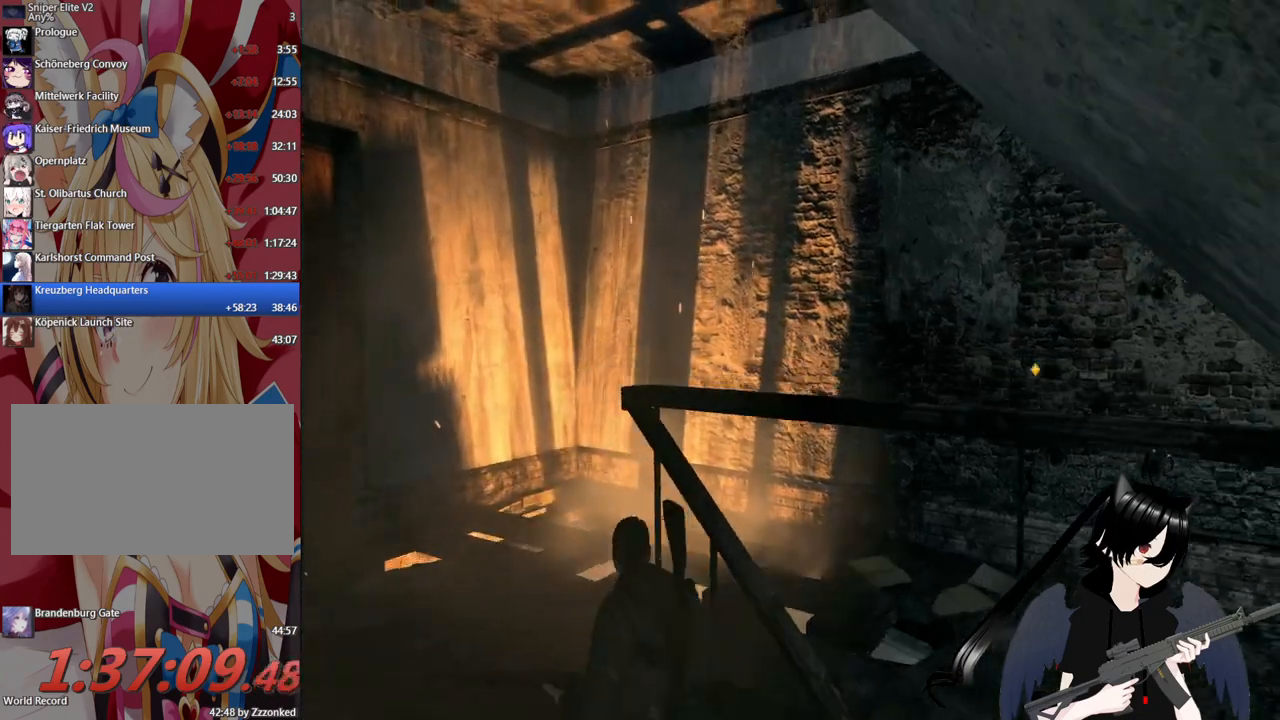
{"keys": ["w"], "mouse": [], "mouse_move": "still", "events": [[400, "a", "up"]]}
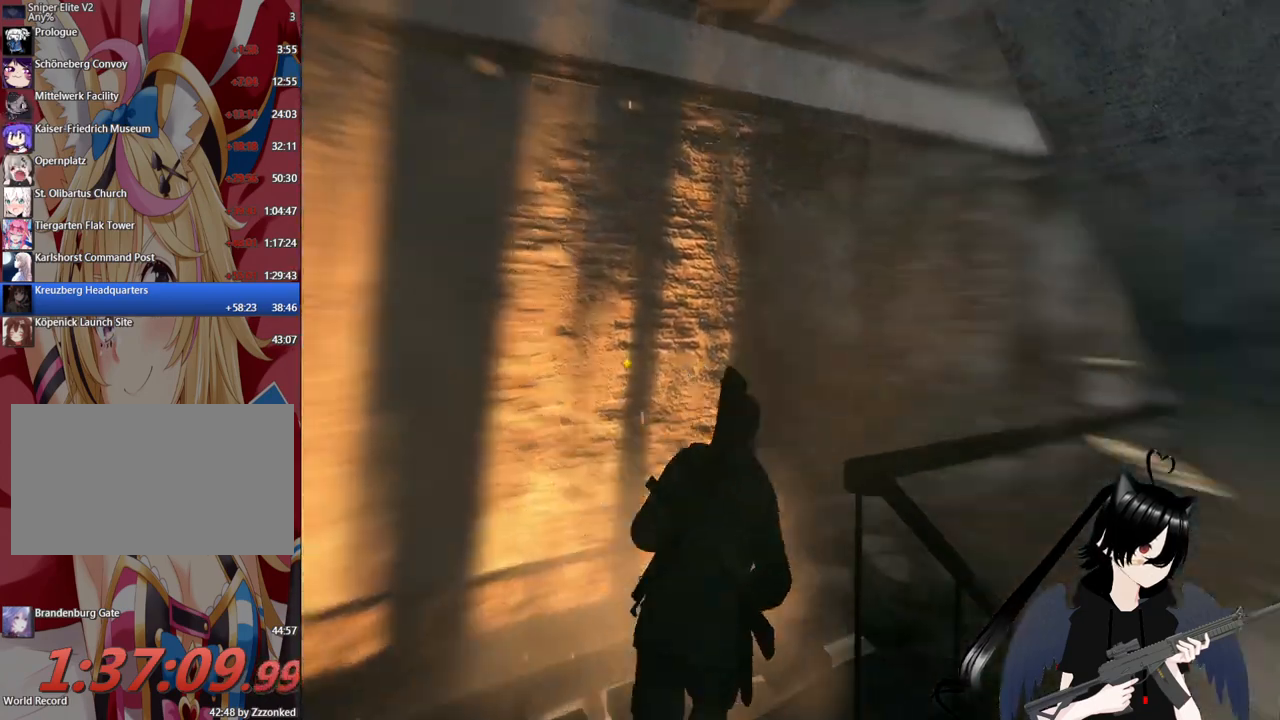
{"keys": ["w"], "mouse": [], "mouse_move": "still", "events": []}